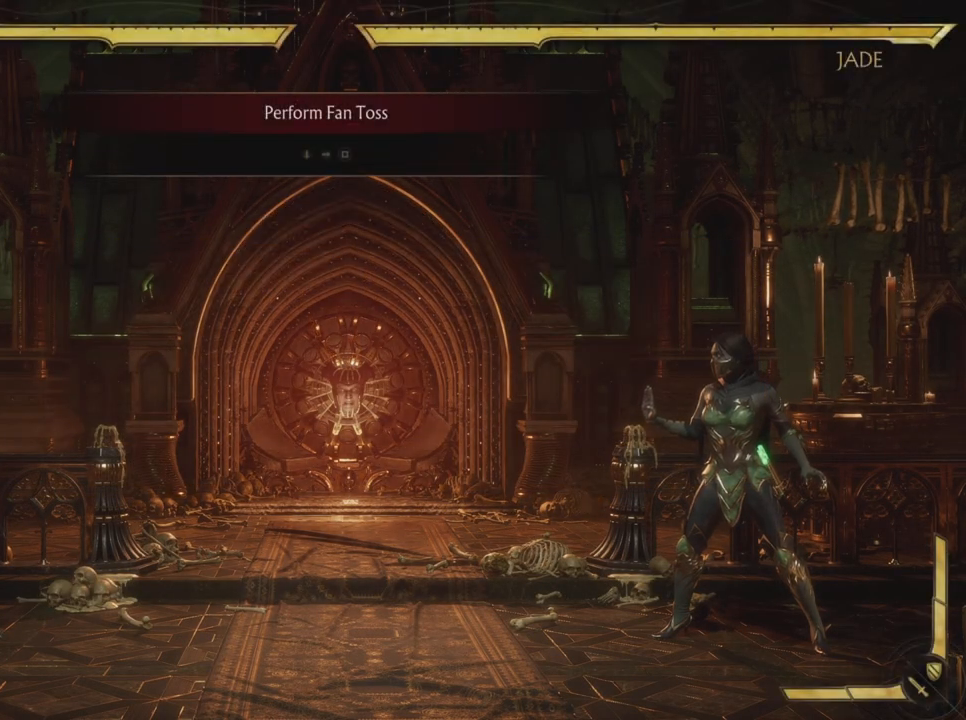
Gameplay with a controller (PlayStation layout); each line is a JSON object with the inputs held at the frame after it. "events" lists button and stick changes between this image and that frame as [ms after this image, input, new state], when the widget could be followed in between. Not read: HOME L3 R3 right_stick.
{"buttons": [], "left_stick": "center", "events": []}
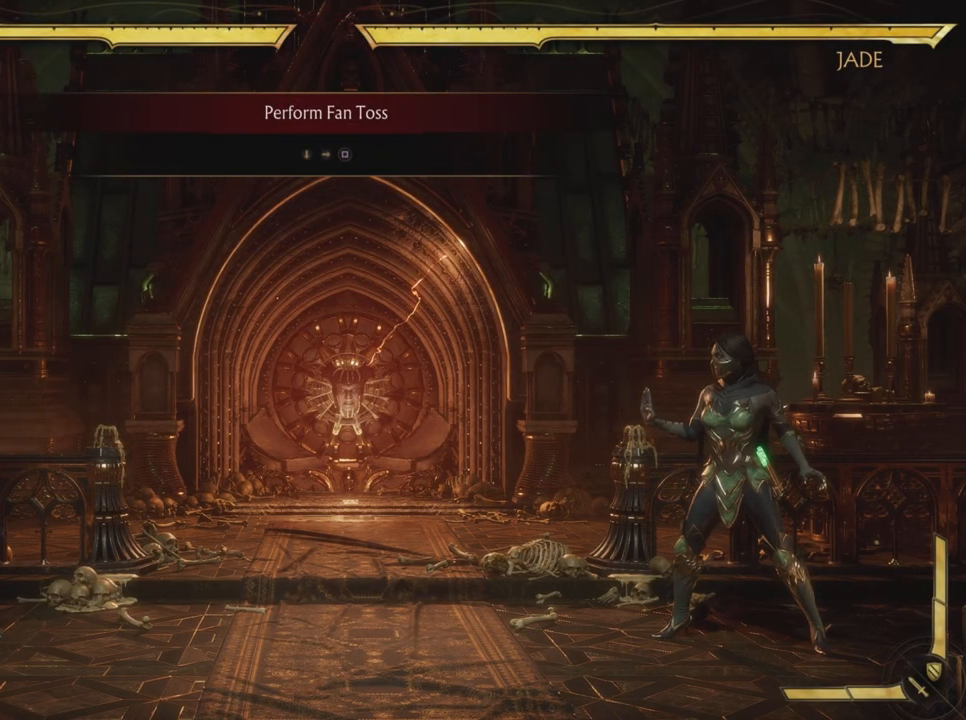
{"buttons": ["DPAD_DOWN", "DPAD_RIGHT"], "left_stick": "center", "events": [[467, "DPAD_DOWN", "down"], [484, "DPAD_RIGHT", "down"]]}
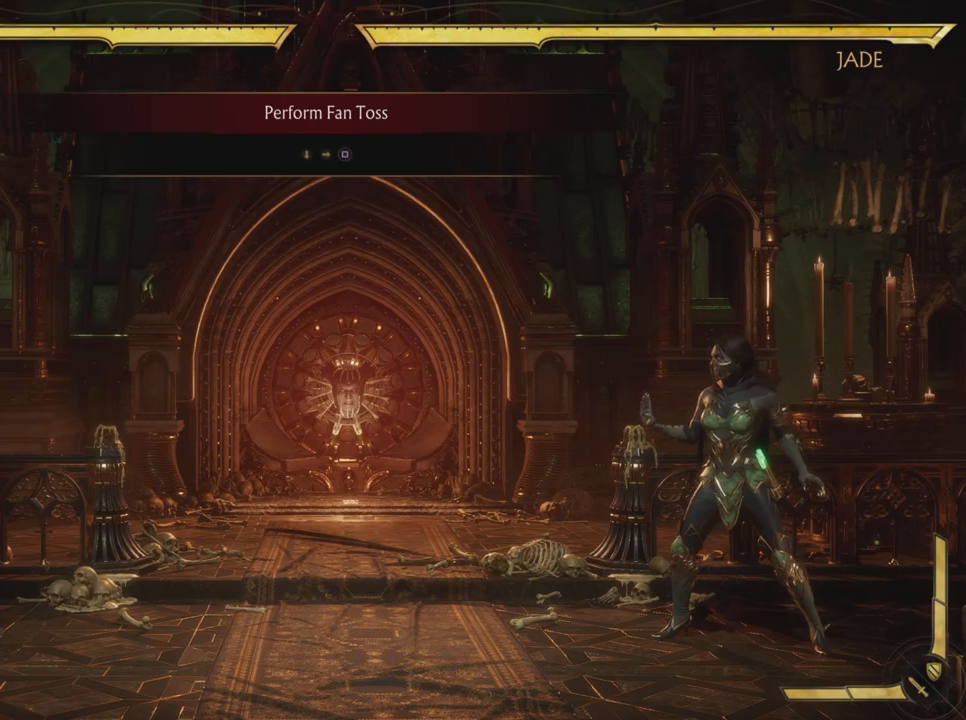
{"buttons": [], "left_stick": "center"}
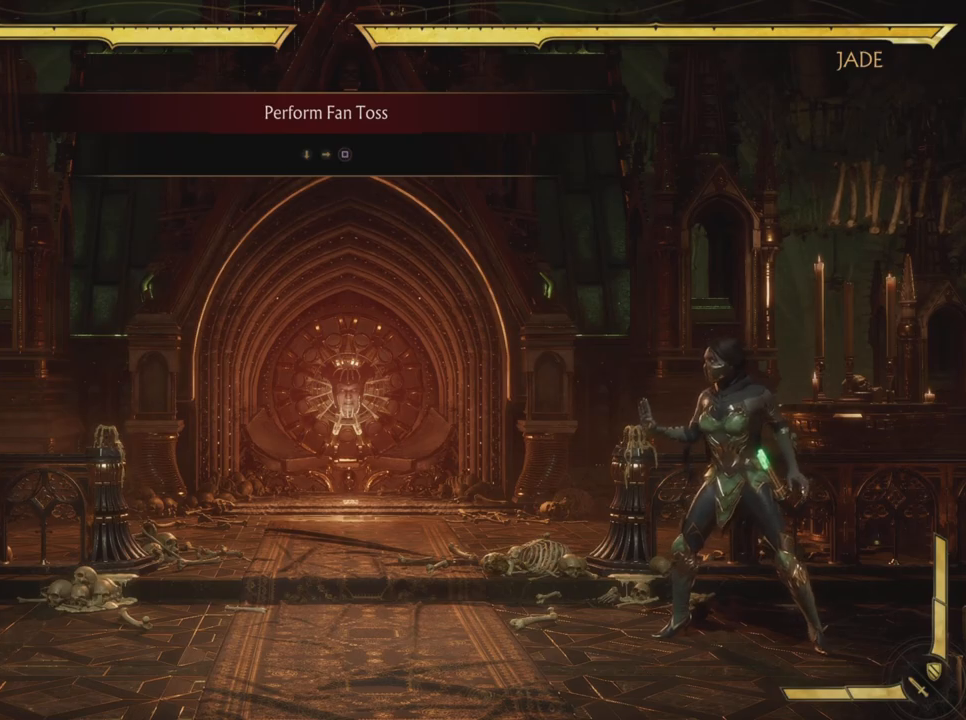
{"buttons": ["SQUARE", "DPAD_UP", "DPAD_RIGHT"], "left_stick": "center", "events": [[251, "DPAD_DOWN", "down"], [351, "DPAD_RIGHT", "down"], [434, "DPAD_DOWN", "up"], [484, "DPAD_UP", "down"], [501, "SQUARE", "down"]]}
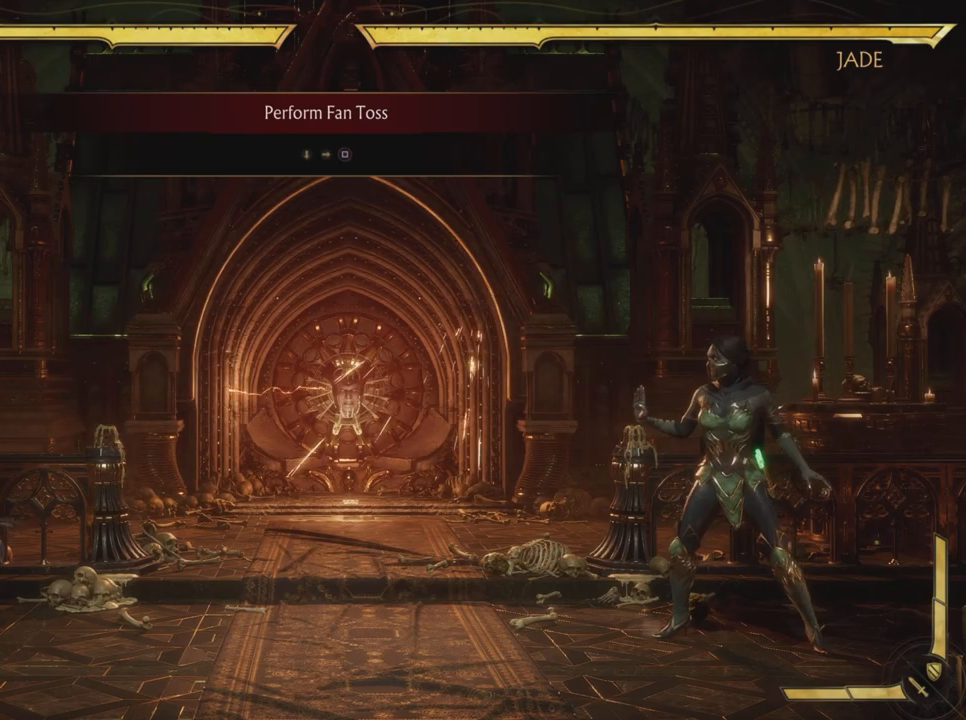
{"buttons": [], "left_stick": "center", "events": [[67, "DPAD_RIGHT", "up"], [67, "DPAD_UP", "up"], [183, "SQUARE", "up"]]}
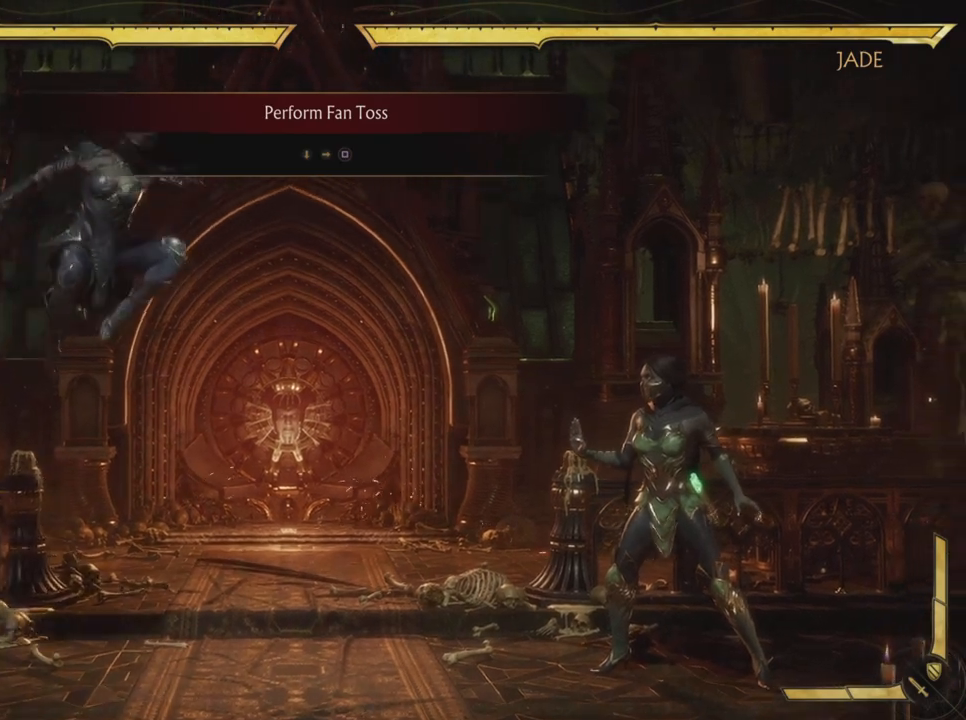
{"buttons": ["SQUARE", "DPAD_RIGHT"], "left_stick": "center", "events": [[301, "DPAD_DOWN", "down"], [301, "DPAD_LEFT", "down"], [367, "DPAD_LEFT", "up"], [401, "DPAD_RIGHT", "down"], [467, "DPAD_DOWN", "up"], [484, "SQUARE", "down"]]}
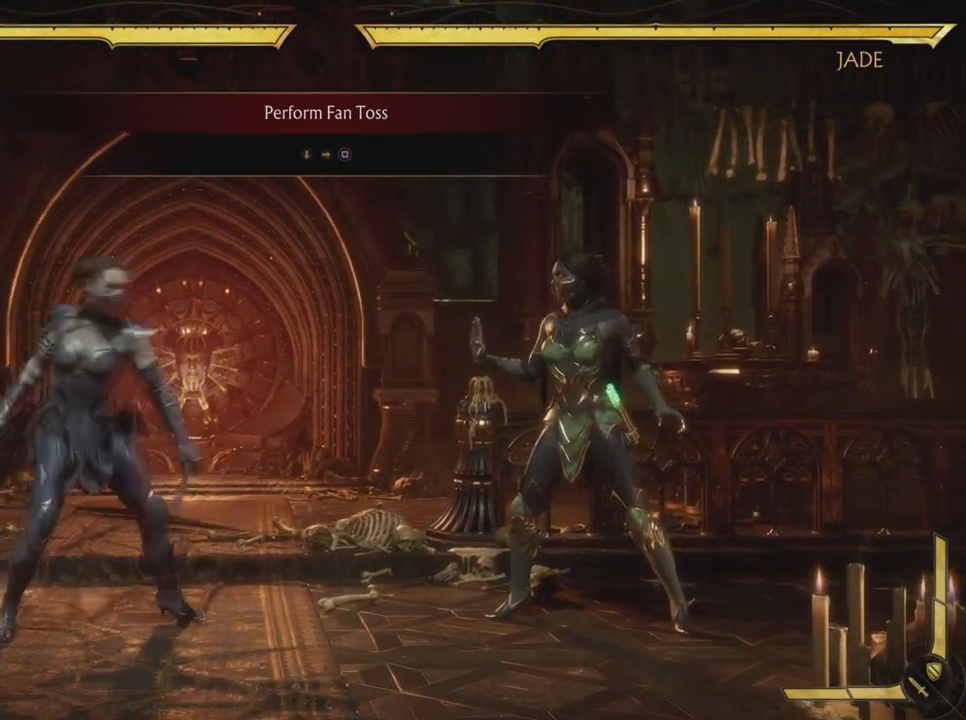
{"buttons": [], "left_stick": "center", "events": [[33, "DPAD_RIGHT", "up"], [133, "SQUARE", "up"]]}
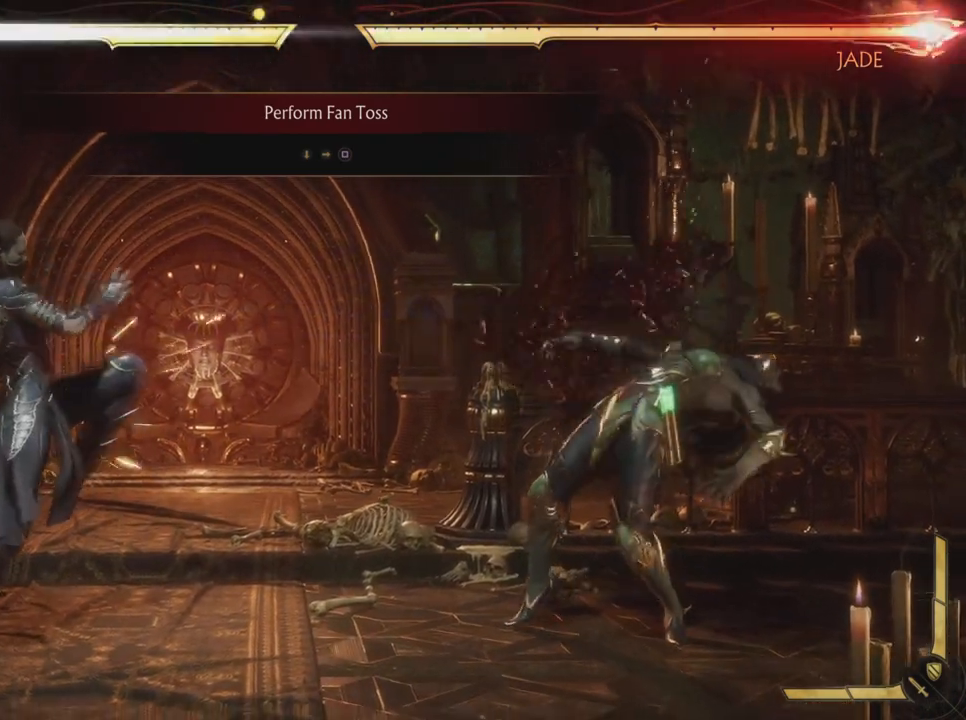
{"buttons": [], "left_stick": "center", "events": []}